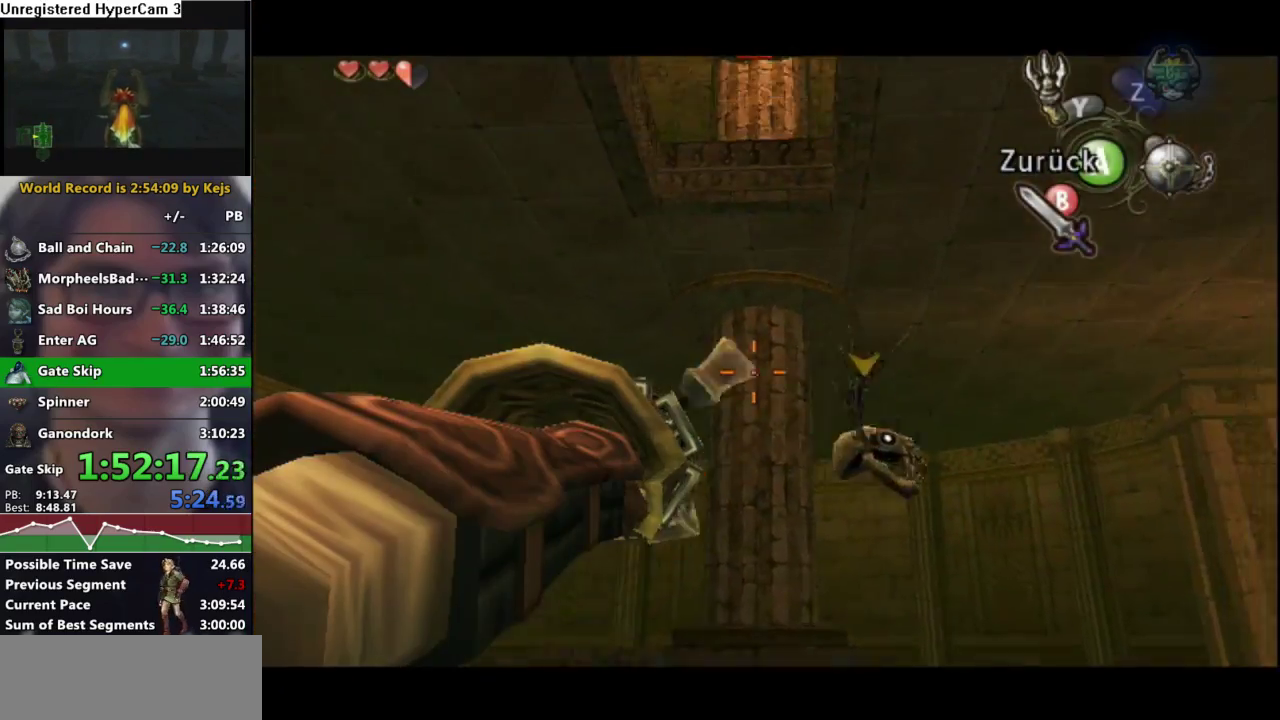
Gameplay with a controller (Nintendo layout); each line is a JSON object with the inputs held at the frame after it. "events" lists button and stick changes between this image and that frame as [ms after this image, input, new state], when the widget could be followed in between. Not read: L3 R3.
{"buttons": ["Y"], "left_stick": "down", "right_stick": "center", "events": [[133, "left_stick", "center"], [167, "Y", "up"], [350, "Y", "down"], [467, "left_stick", "down"]]}
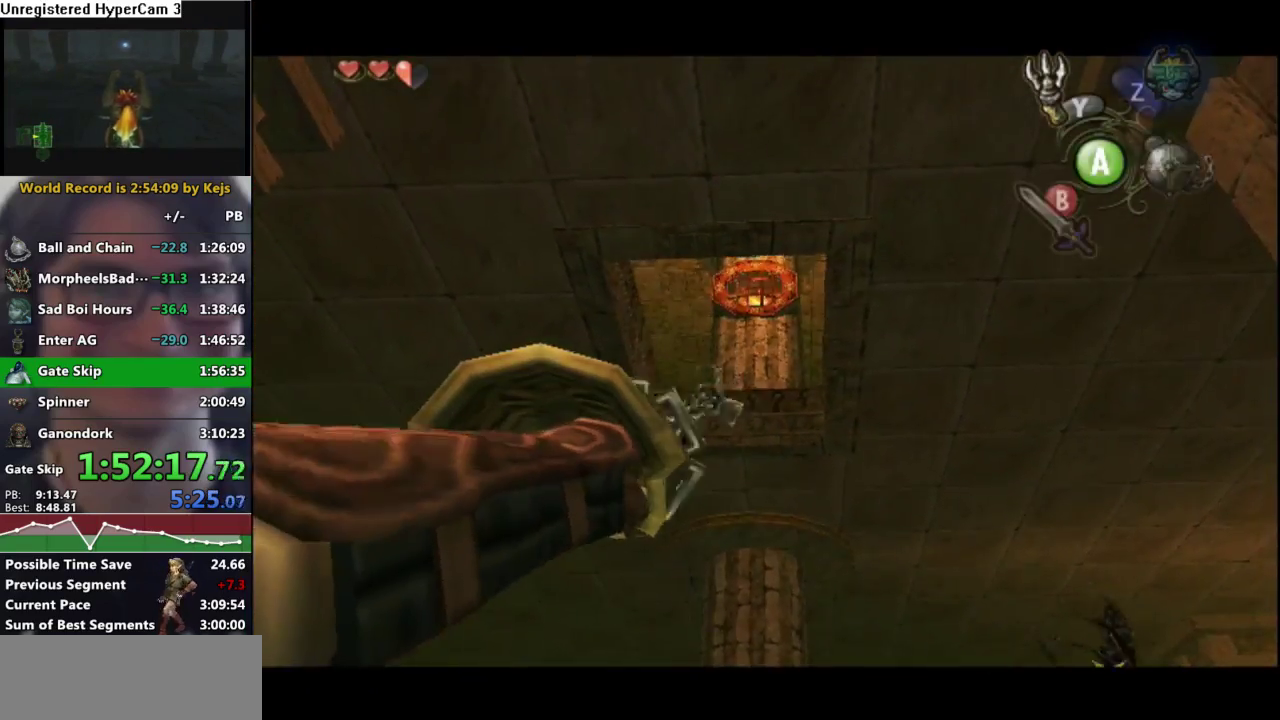
{"buttons": [], "left_stick": "center", "right_stick": "center", "events": [[100, "left_stick", "center"], [133, "Y", "up"]]}
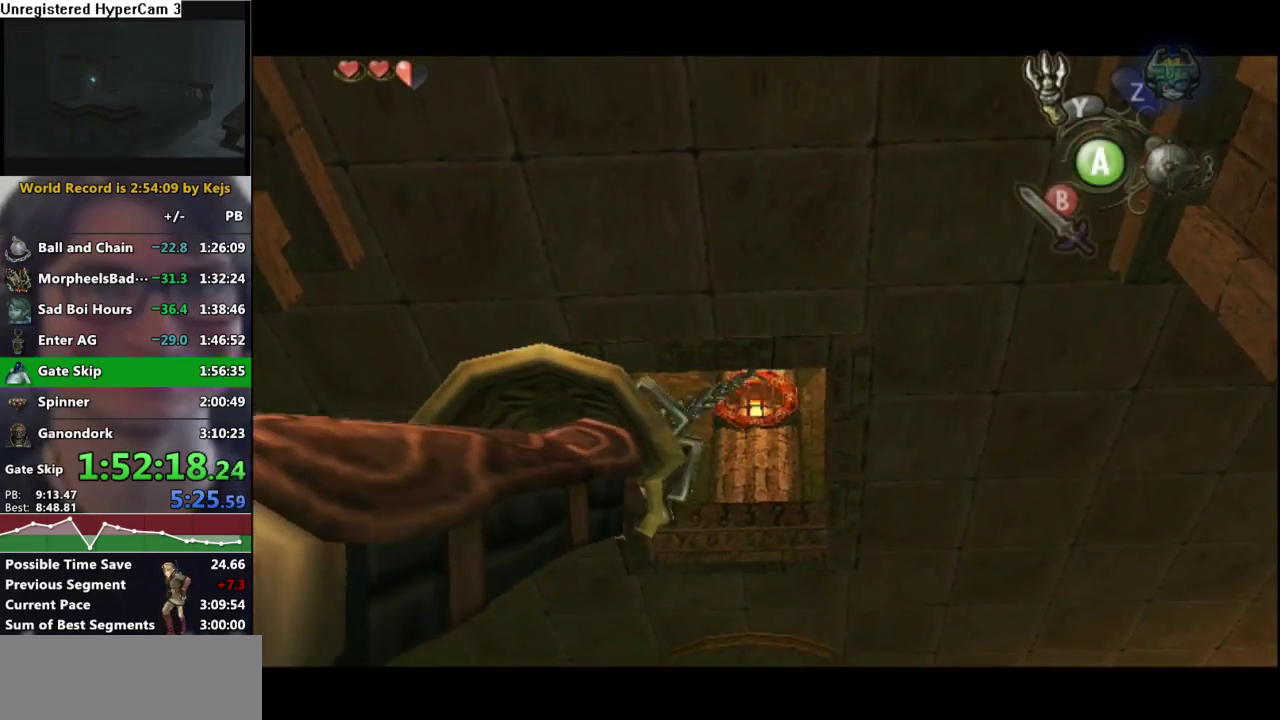
{"buttons": ["Y"], "left_stick": "center", "right_stick": "center", "events": [[217, "Y", "down"]]}
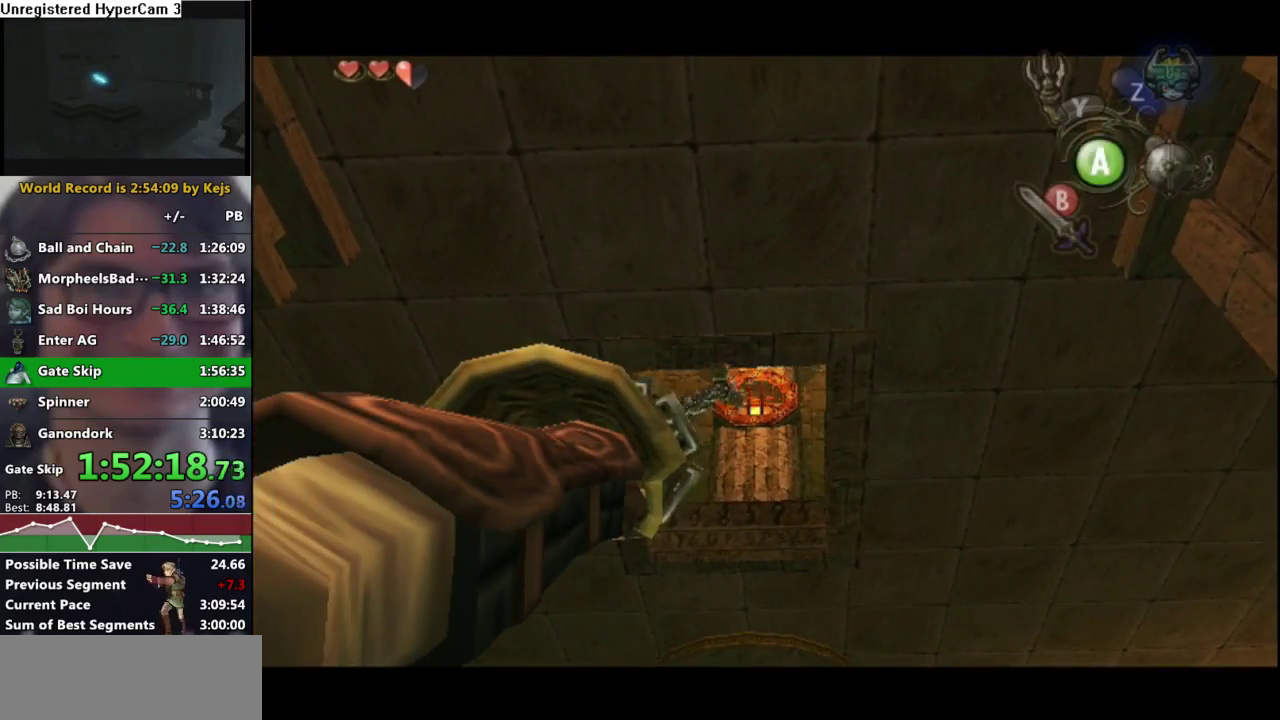
{"buttons": [], "left_stick": "center", "right_stick": "center", "events": [[33, "left_stick", "up"], [100, "left_stick", "center"], [150, "Y", "up"]]}
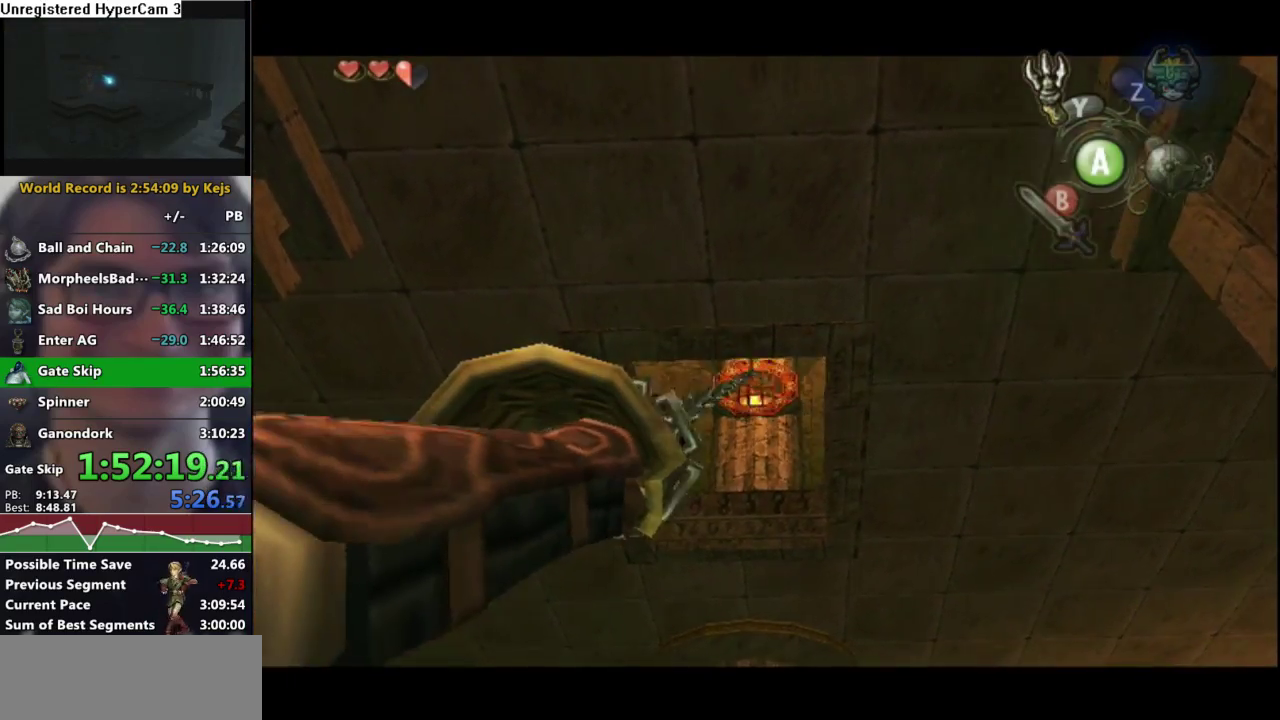
{"buttons": ["A"], "left_stick": "down", "right_stick": "center", "events": [[467, "left_stick", "down"], [483, "A", "down"]]}
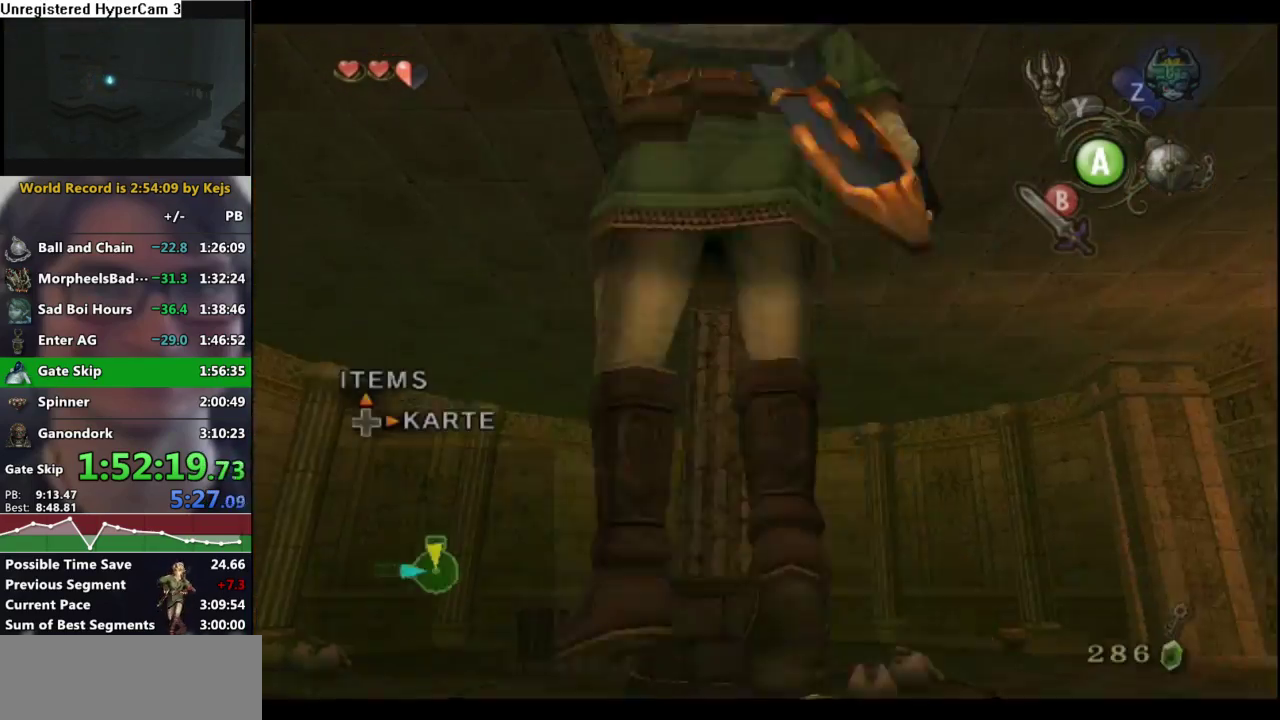
{"buttons": ["A"], "left_stick": "down", "right_stick": "center", "events": [[83, "A", "up"], [167, "A", "down"], [250, "A", "up"], [317, "A", "down"], [383, "A", "up"], [467, "A", "down"]]}
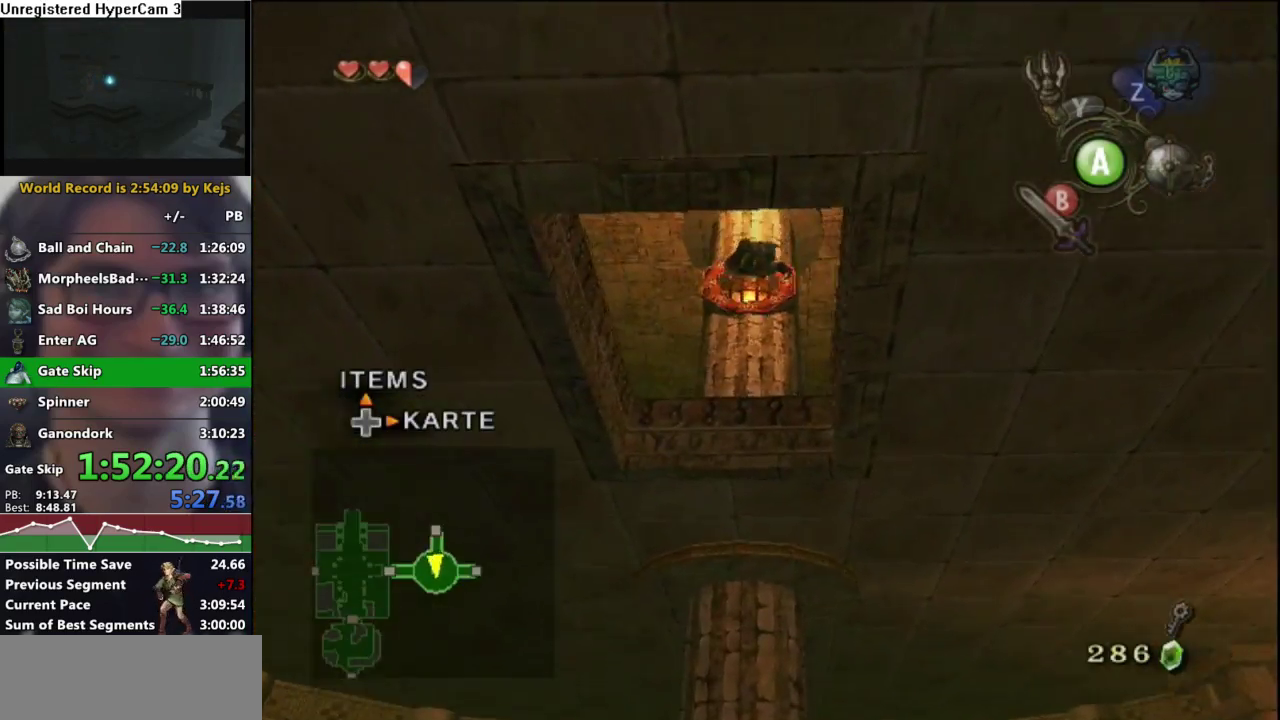
{"buttons": [], "left_stick": "down", "right_stick": "center", "events": [[50, "A", "up"], [100, "A", "down"], [200, "A", "up"], [250, "A", "down"], [333, "A", "up"], [400, "A", "down"], [483, "A", "up"]]}
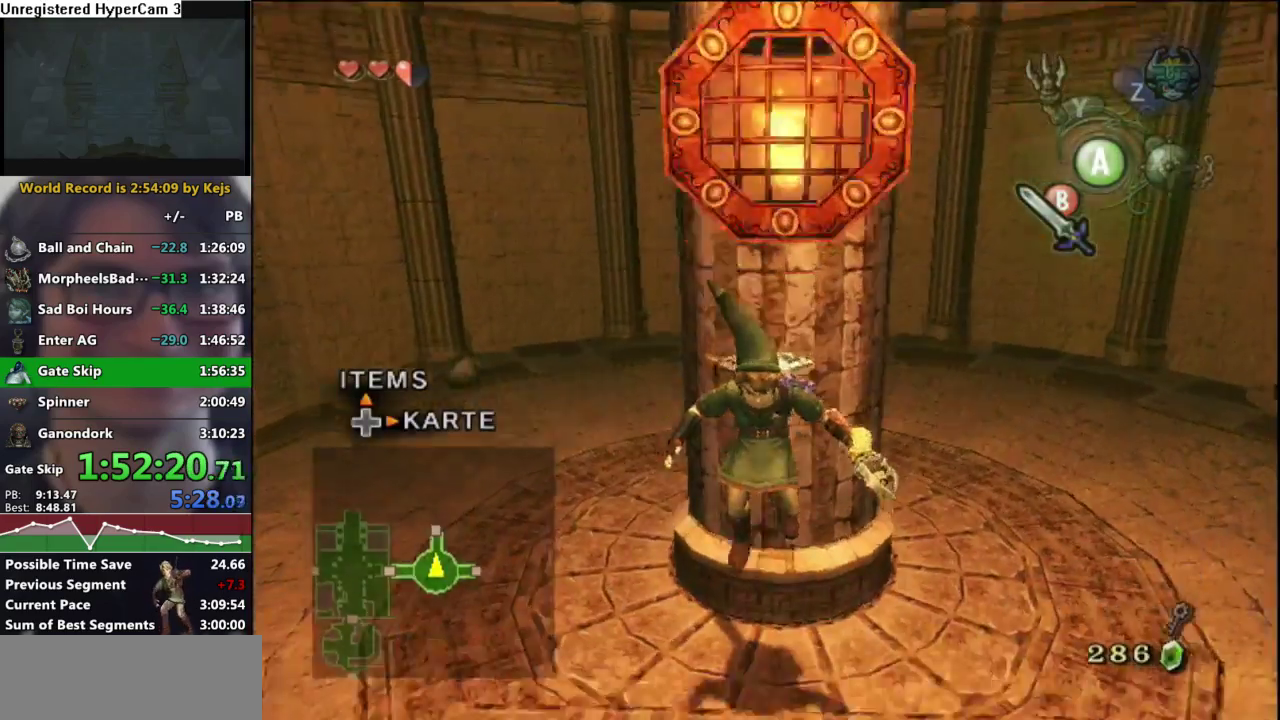
{"buttons": ["A"], "left_stick": "down", "right_stick": "center", "events": [[50, "A", "down"], [117, "A", "up"], [200, "A", "down"], [283, "A", "up"], [350, "A", "down"], [417, "A", "up"], [500, "A", "down"]]}
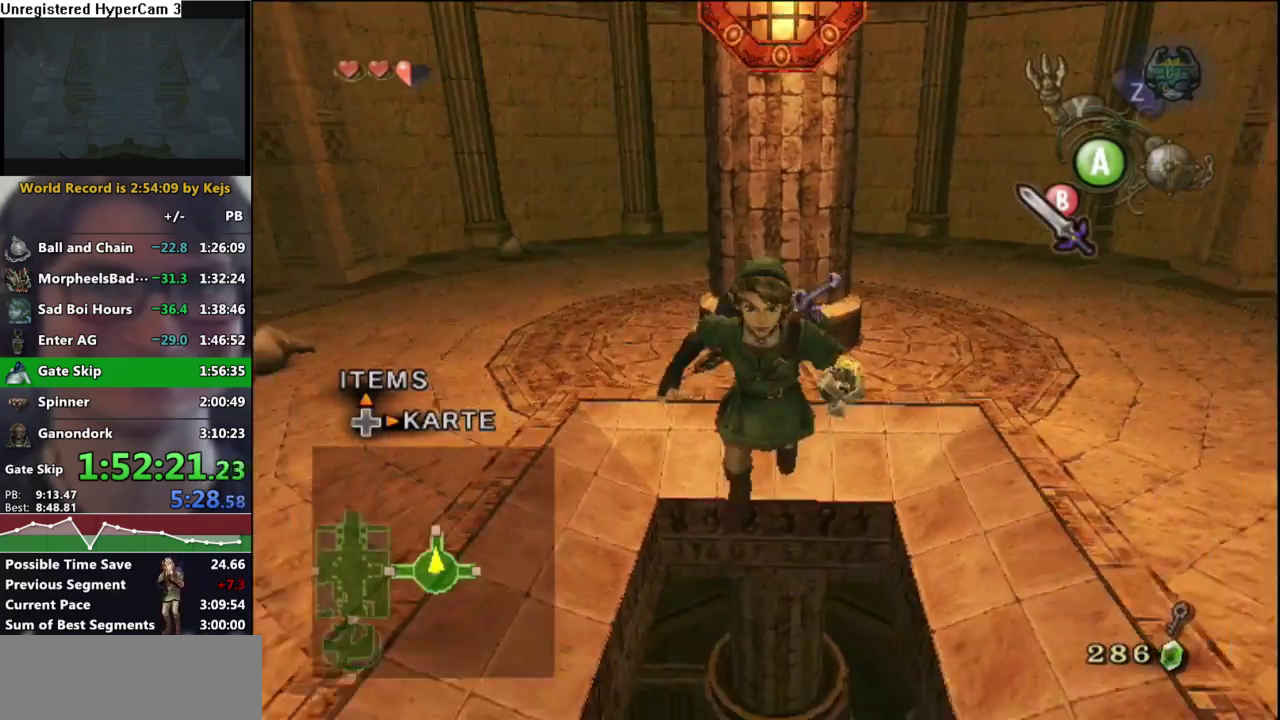
{"buttons": [], "left_stick": "down", "right_stick": "center", "events": [[67, "A", "up"], [117, "A", "down"], [183, "A", "up"], [283, "A", "down"], [450, "A", "up"]]}
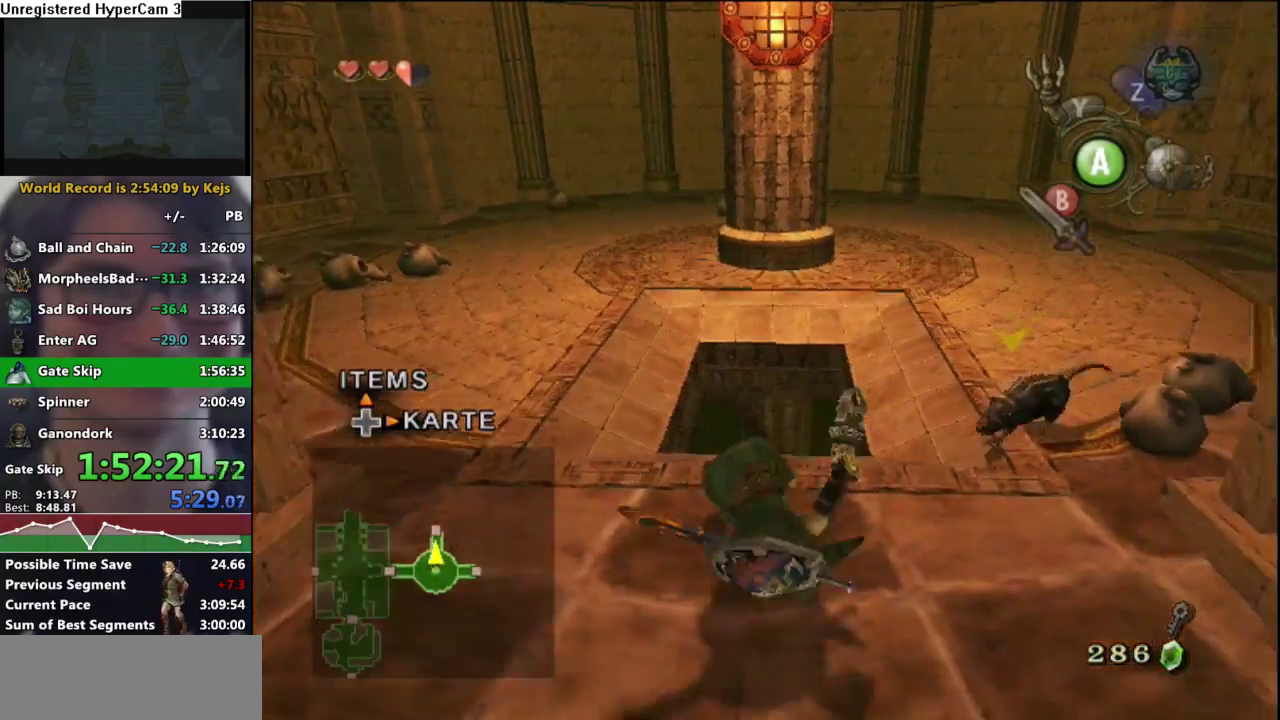
{"buttons": [], "left_stick": "center", "right_stick": "center", "events": [[417, "left_stick", "center"]]}
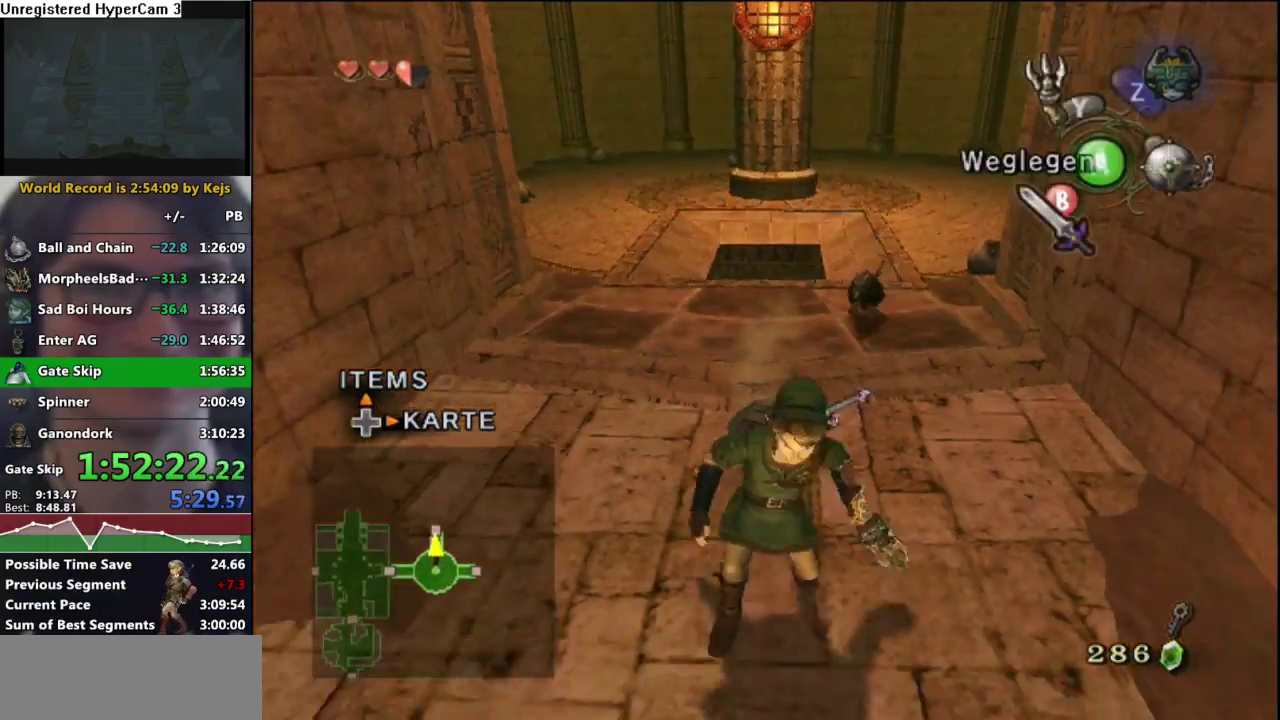
{"buttons": ["A"], "left_stick": "center", "right_stick": "center", "events": [[117, "A", "down"], [183, "A", "up"], [250, "A", "down"], [300, "A", "up"], [350, "A", "down"]]}
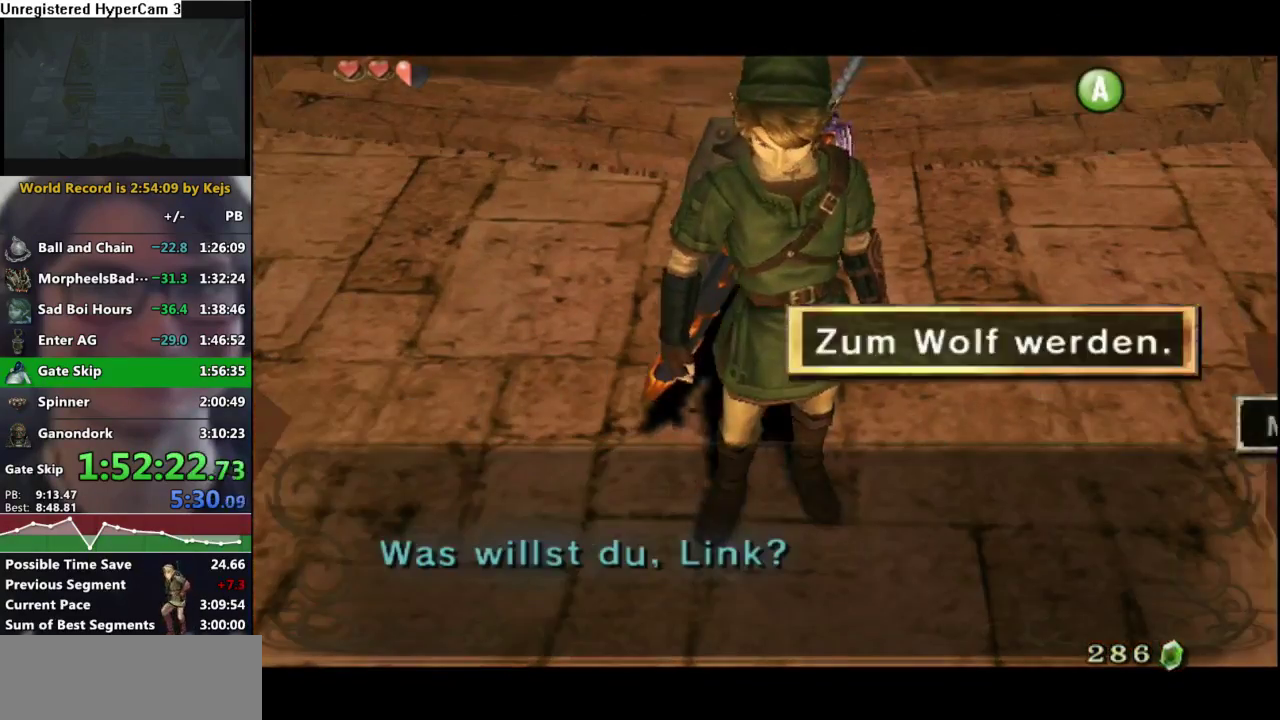
{"buttons": ["L1"], "left_stick": "center", "right_stick": "center", "events": [[117, "A", "up"], [150, "L1", "down"], [250, "A", "down"], [317, "A", "up"], [400, "A", "down"], [467, "A", "up"]]}
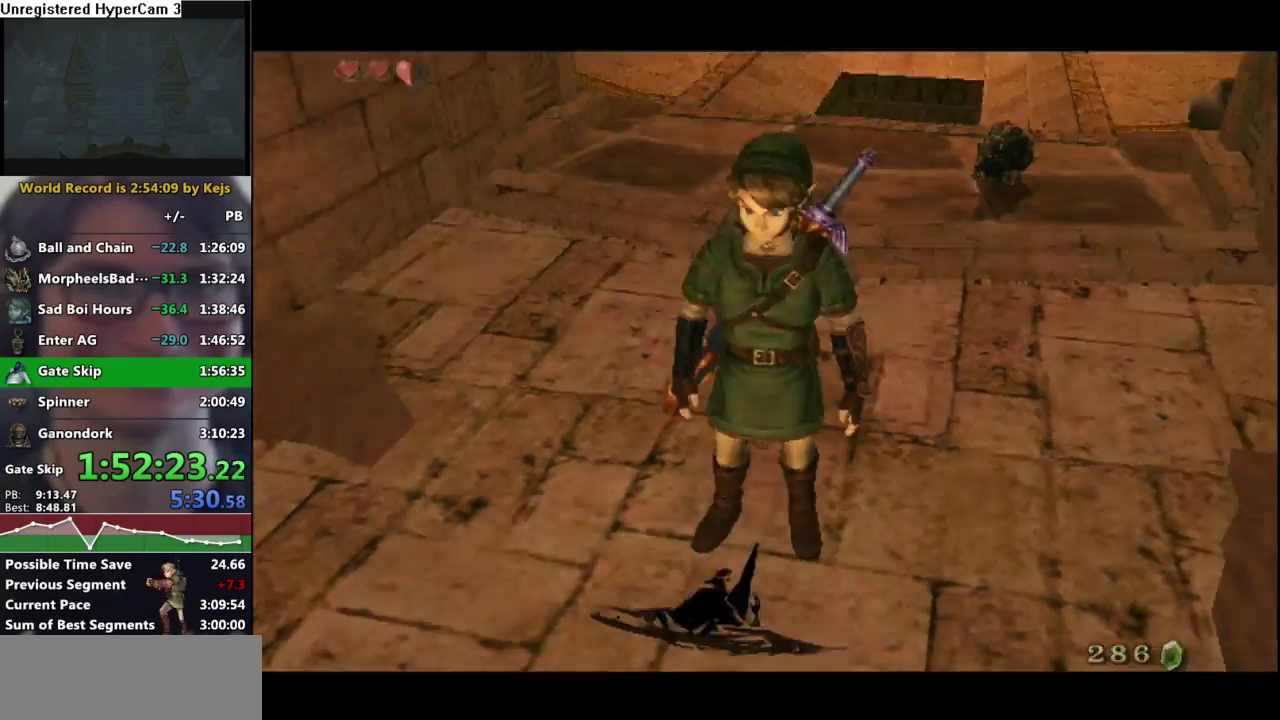
{"buttons": ["L1"], "left_stick": "center", "right_stick": "center", "events": [[50, "A", "down"], [100, "A", "up"], [217, "A", "down"], [283, "A", "up"], [350, "A", "down"], [450, "A", "up"]]}
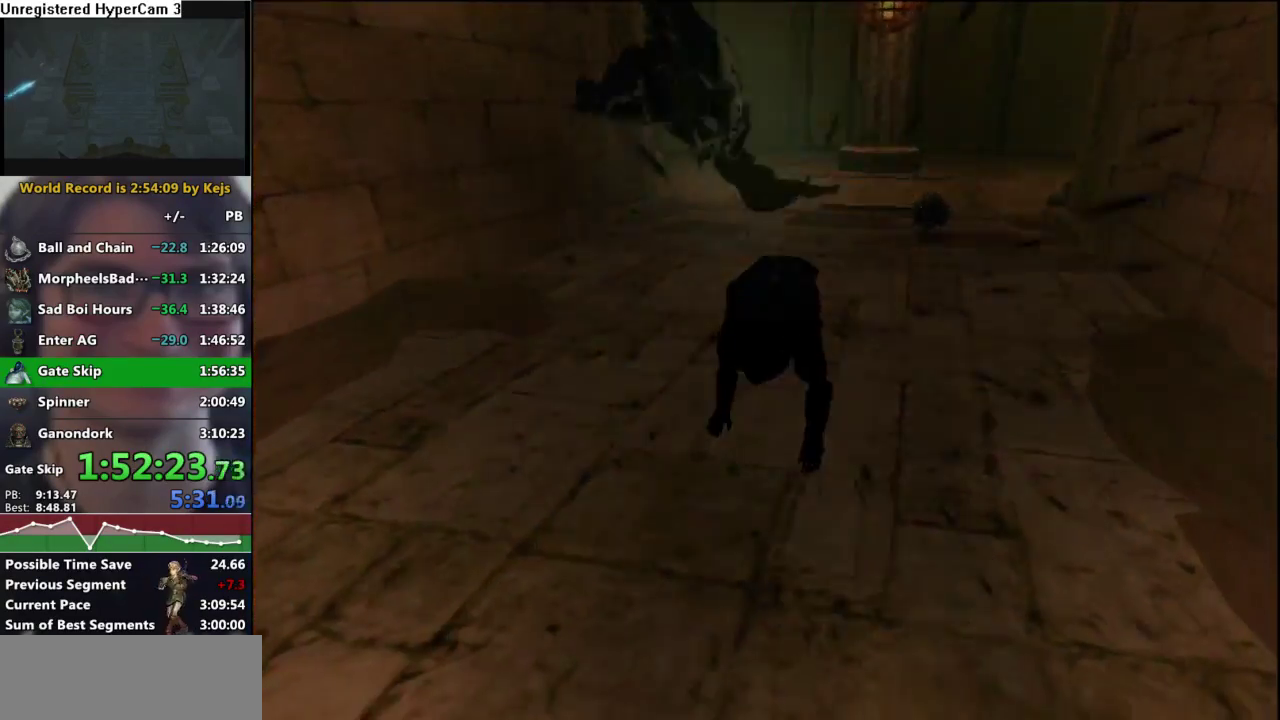
{"buttons": ["L1"], "left_stick": "center", "right_stick": "center", "events": [[33, "A", "down"], [100, "A", "up"], [200, "A", "down"], [283, "A", "up"], [367, "A", "down"], [417, "A", "up"]]}
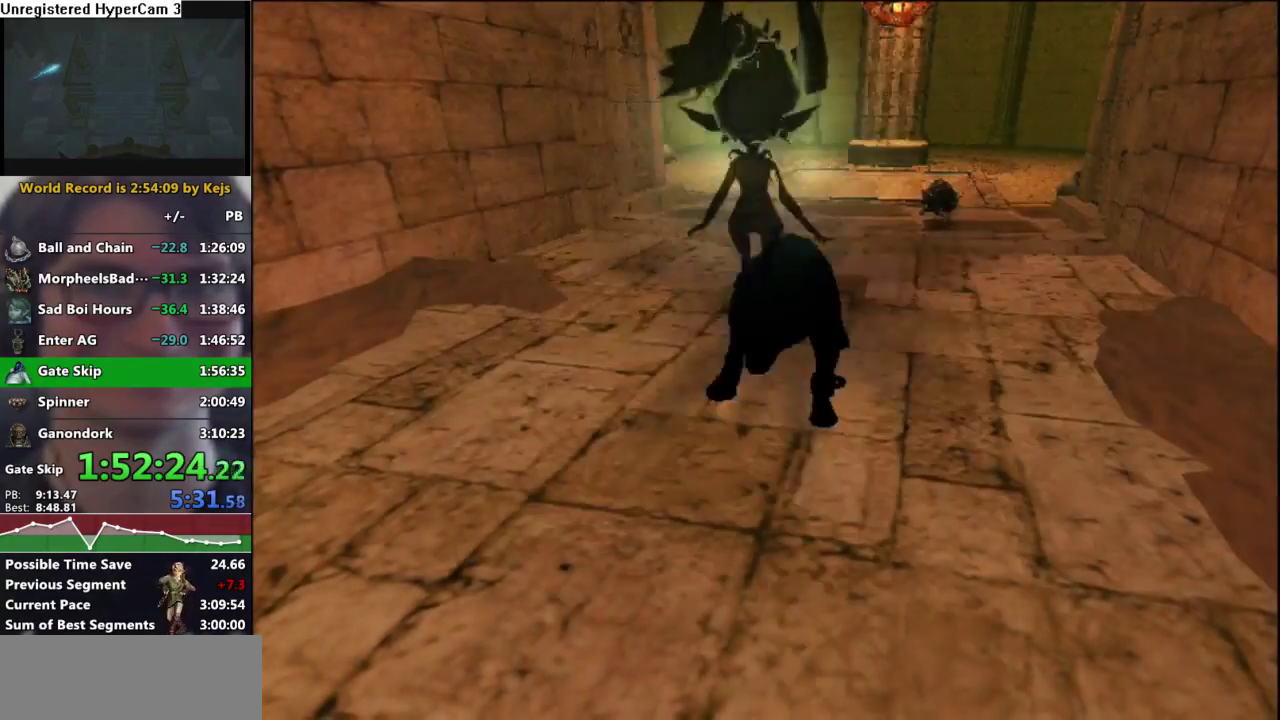
{"buttons": ["A", "L1"], "left_stick": "center", "right_stick": "center", "events": [[33, "A", "down"], [100, "A", "up"], [200, "A", "down"], [267, "A", "up"], [350, "A", "down"], [400, "A", "up"], [483, "A", "down"]]}
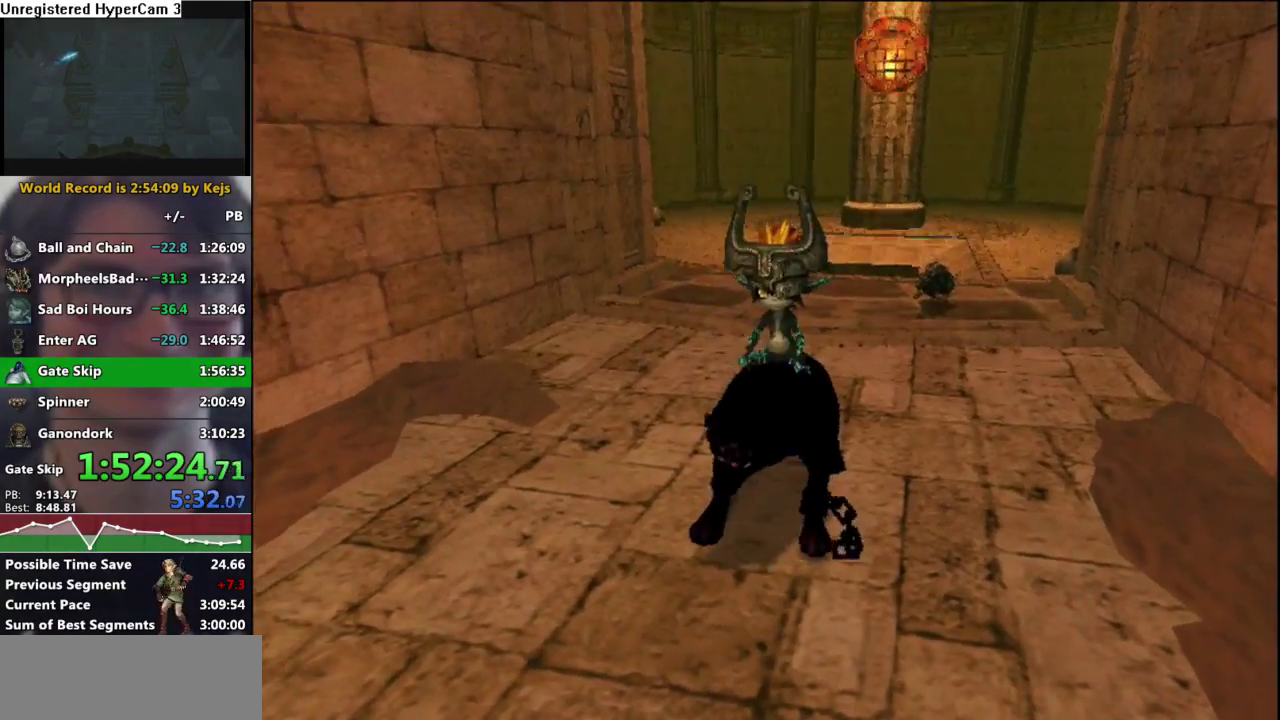
{"buttons": ["L1"], "left_stick": "center", "right_stick": "center", "events": [[50, "A", "up"], [150, "A", "down"], [217, "A", "up"], [283, "A", "down"], [350, "A", "up"], [417, "A", "down"], [483, "A", "up"]]}
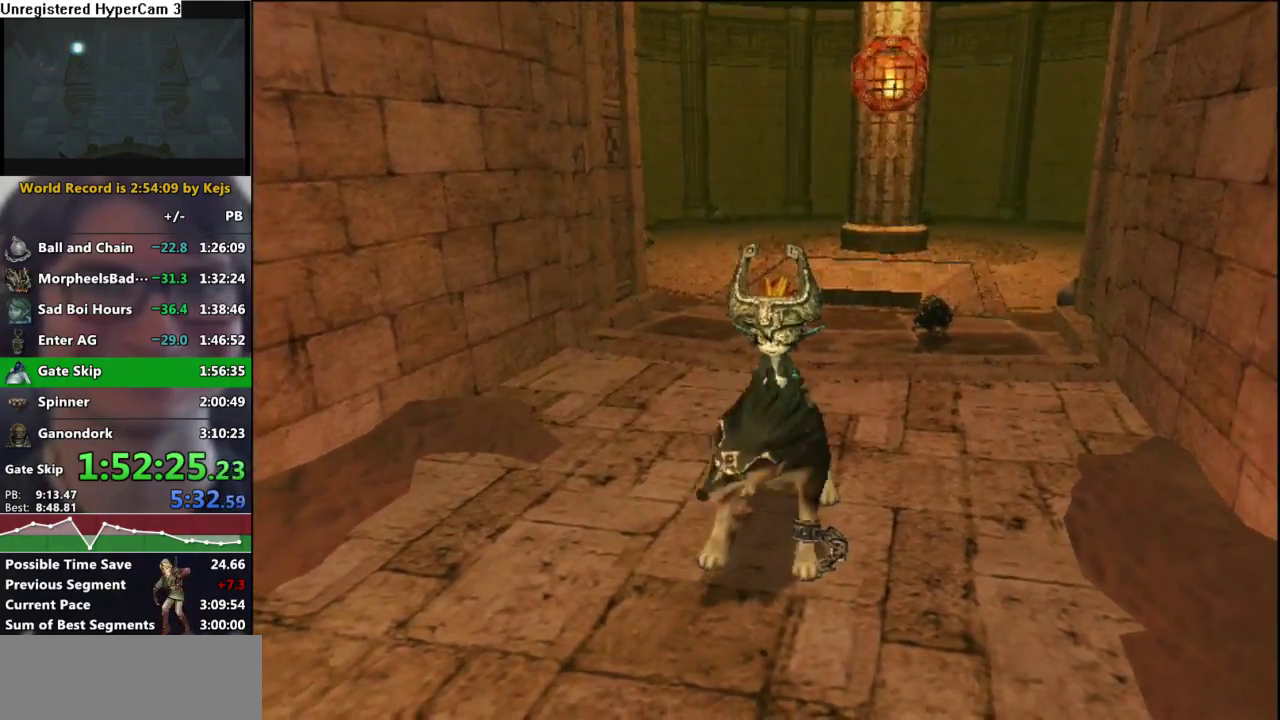
{"buttons": ["A"], "left_stick": "up", "right_stick": "center", "events": [[50, "A", "down"], [117, "A", "up"], [167, "A", "down"], [183, "L1", "up"], [250, "A", "up"], [283, "left_stick", "up"], [317, "A", "down"], [417, "A", "up"], [467, "A", "down"]]}
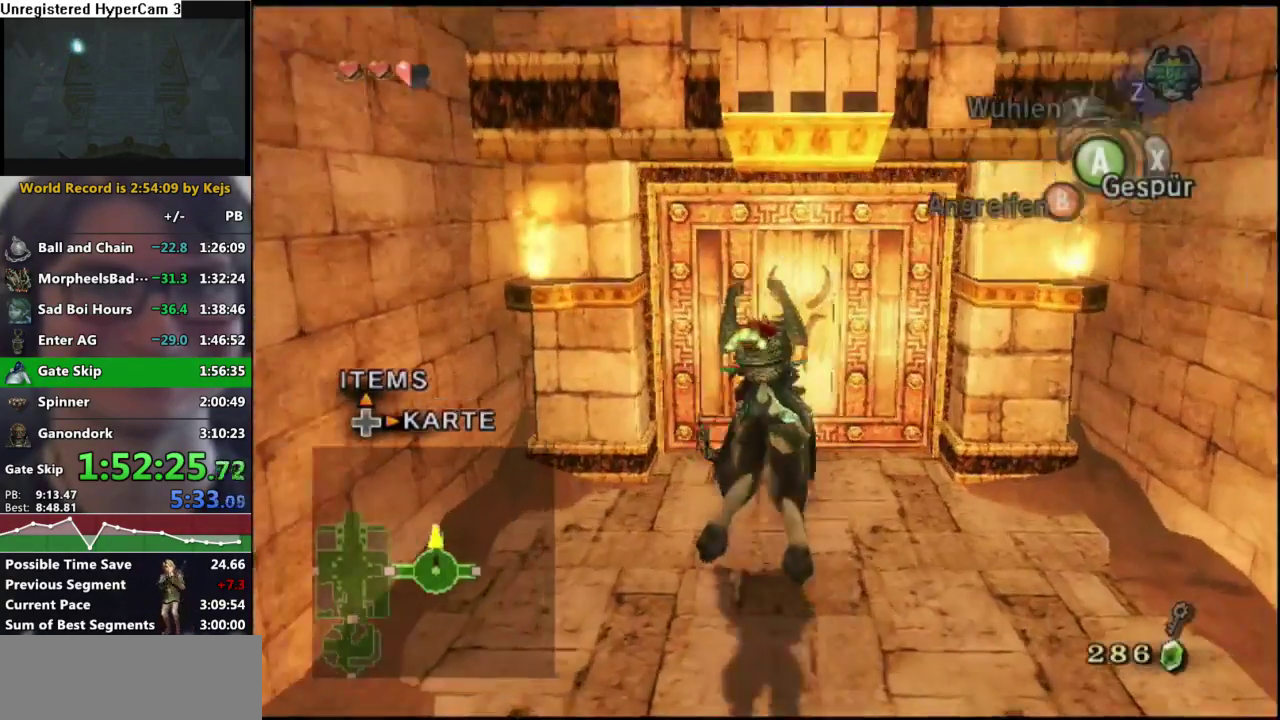
{"buttons": ["A"], "left_stick": "center", "right_stick": "center", "events": [[33, "A", "up"], [450, "left_stick", "center"], [467, "A", "down"]]}
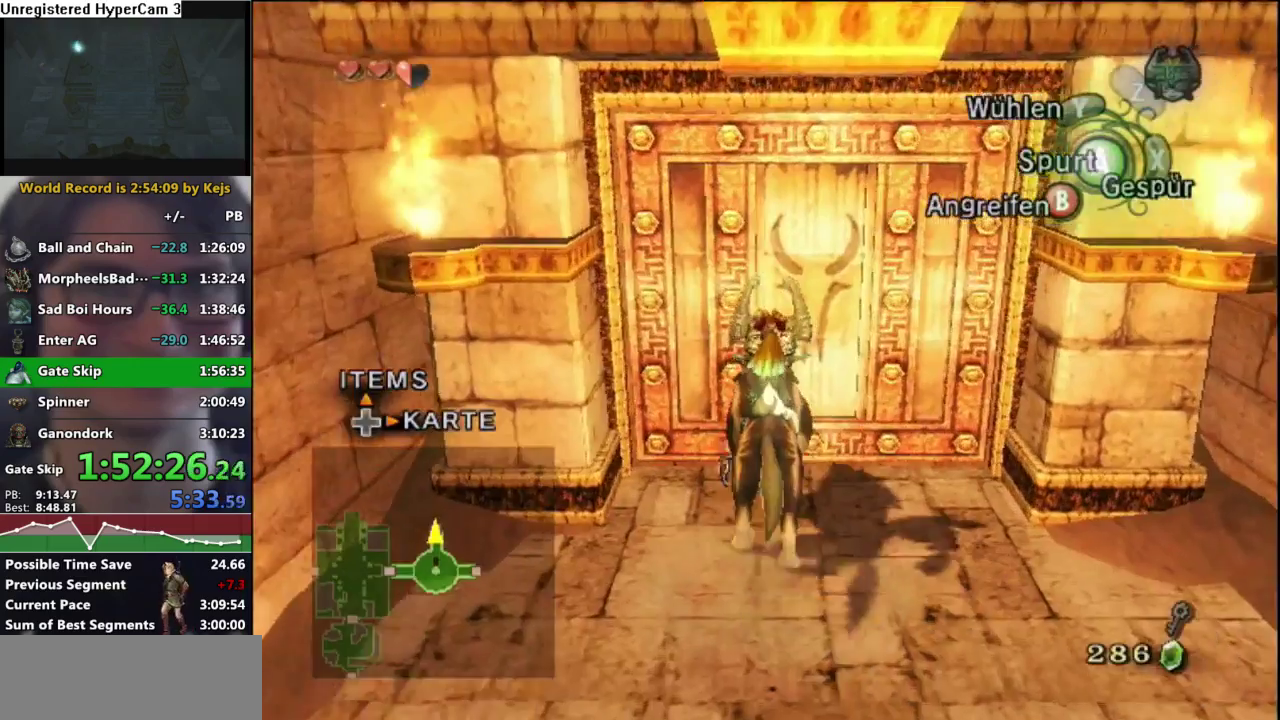
{"buttons": [], "left_stick": "center", "right_stick": "center", "events": [[50, "A", "up"], [150, "A", "down"], [183, "A", "up"], [250, "A", "down"], [300, "A", "up"], [350, "B", "down"], [400, "B", "up"], [417, "A", "down"], [483, "A", "up"]]}
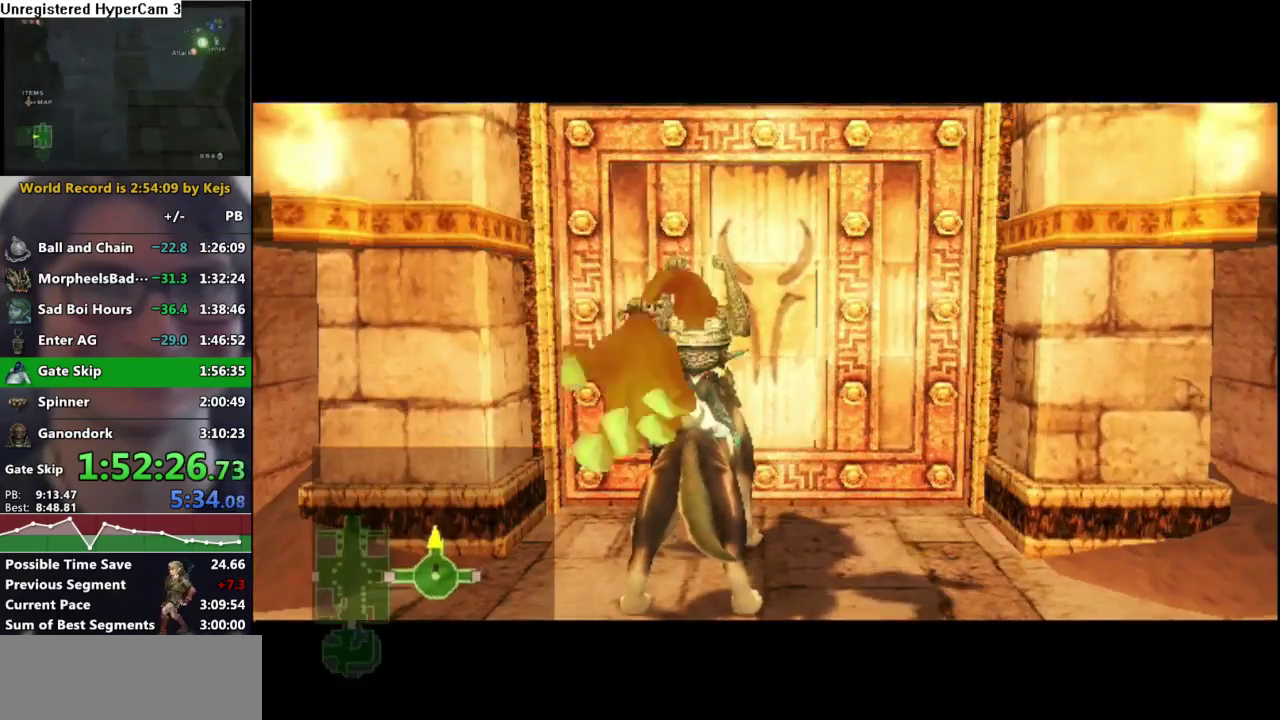
{"buttons": [], "left_stick": "center", "right_stick": "center", "events": [[33, "A", "down"], [33, "B", "down"], [83, "B", "up"], [167, "A", "up"]]}
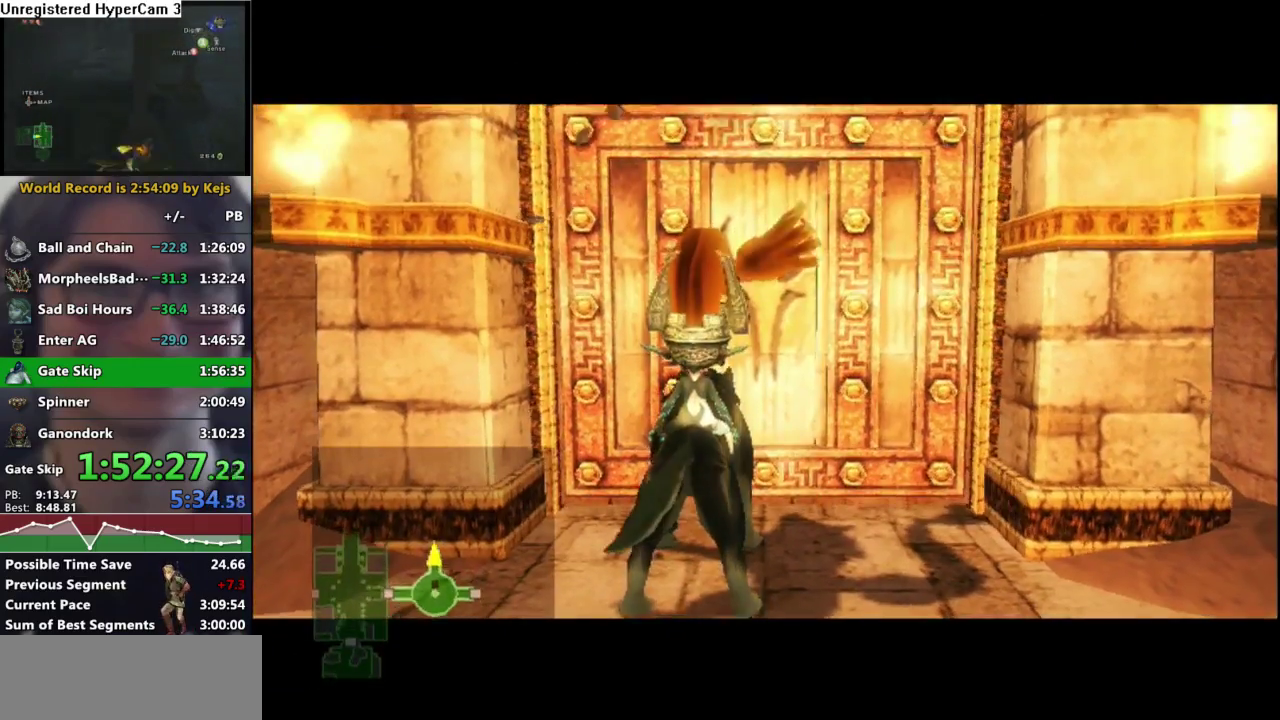
{"buttons": [], "left_stick": "center", "right_stick": "center", "events": []}
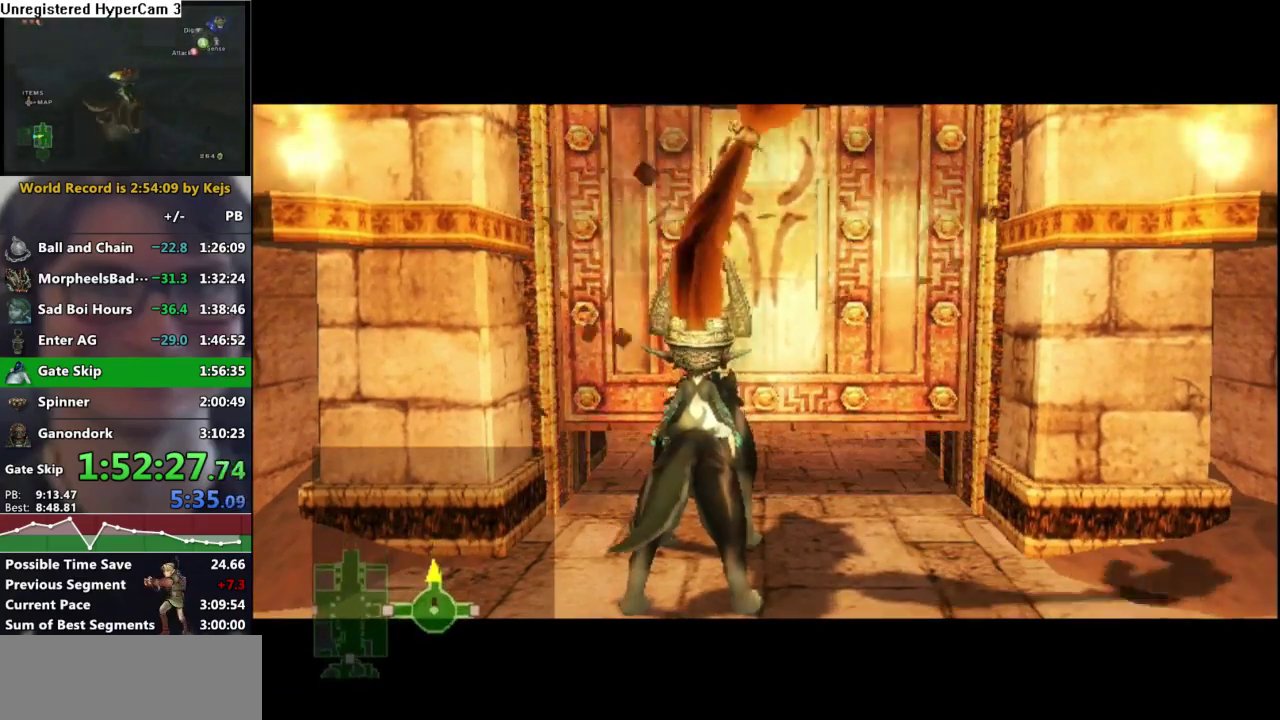
{"buttons": [], "left_stick": "center", "right_stick": "center", "events": []}